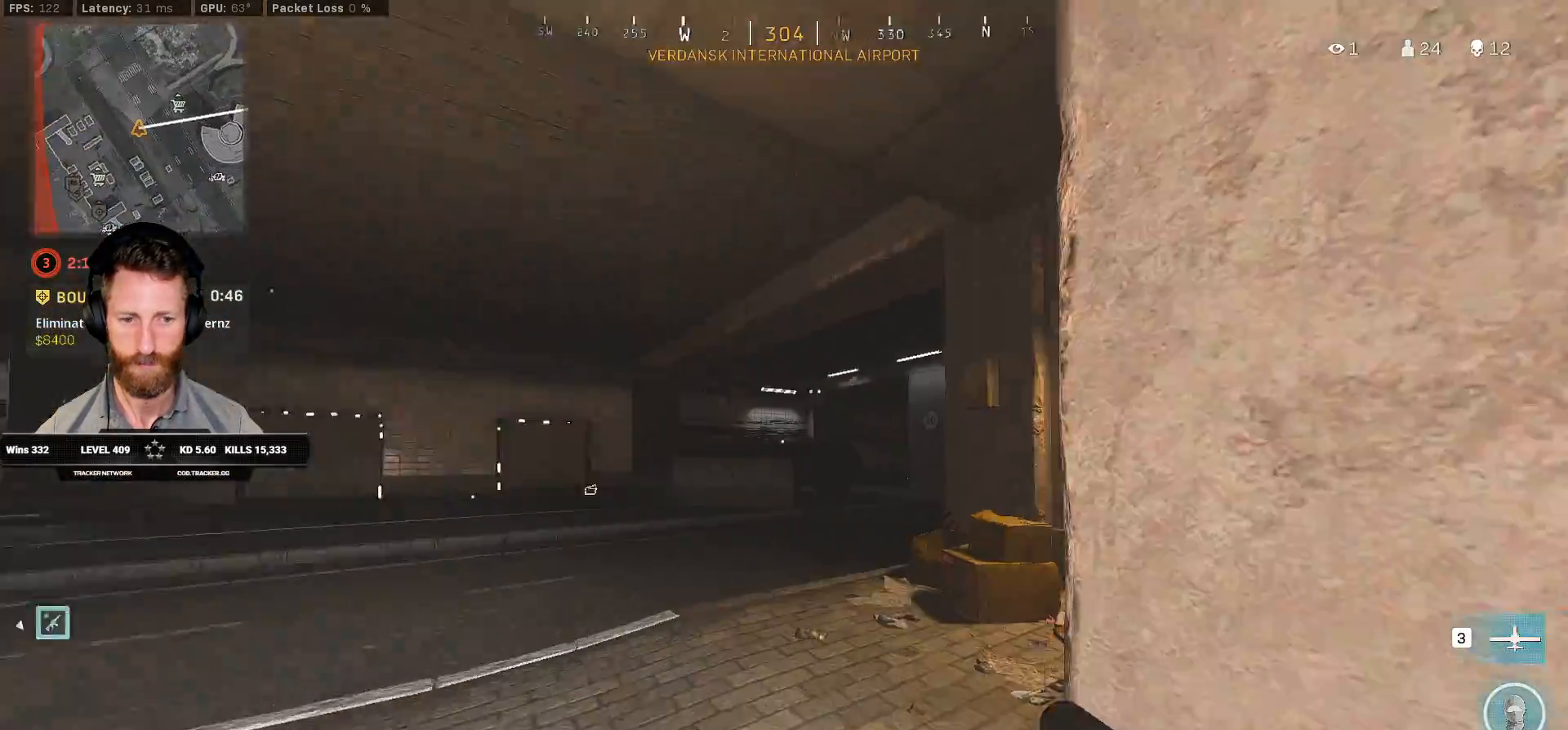
Gameplay with keyboard and mouse; each line is a JSON object with the keys and mouse buttons held at the frame after it. "events" lists presses ("down") and releases ("up") of "1", "2", "3", "4", "5", "a", "alt", "b", "c", "ctrl", "d", "e", "f", "g", "q", "r", "s", "shift", "space", "t", "tab", "v", "w", "x", "z", "mouse_left", "mouse_wheel", "mouse_right", "mouse_mb4" and "mouse_mb5" between this image and that frame as [ms after this image, input, new state], when the widget could be followed in between. "mouse_left", "mouse_wheel", "mouse_right", "mouse_mb4", "mouse_mb5" = the "left", "wheel", "right", "mb4", "mb5" buttons of the "mouse" list. No other keys are recorded. "wheel" means that the mouse wheel is clicked or scrolled. Mouse movement is not recorded.
{"keys": ["d", "space"], "mouse": [], "events": [[333, "d", "down"], [450, "space", "down"], [467, "shift", "up"], [483, "w", "up"]]}
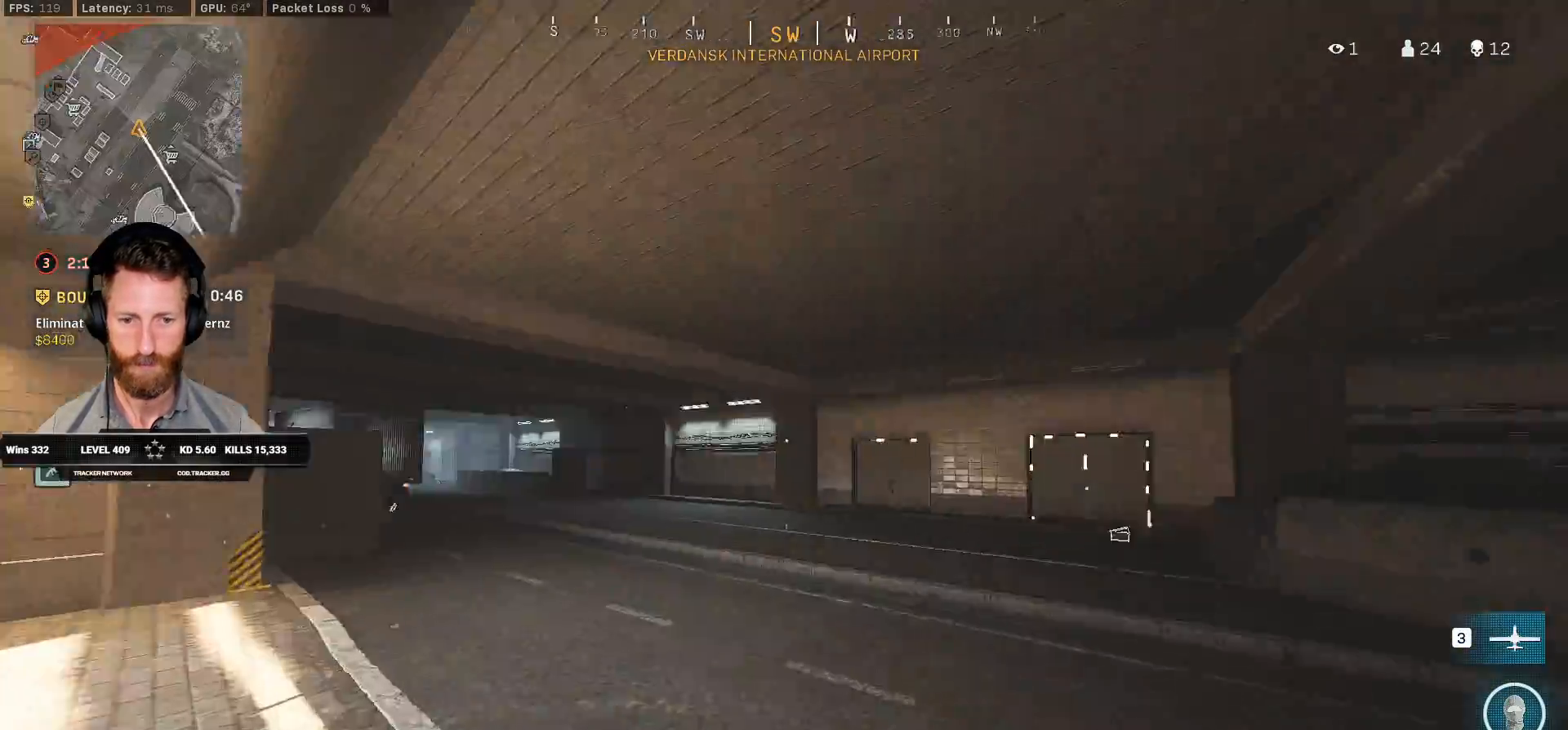
{"keys": ["d", "shift"], "mouse": [], "events": [[83, "s", "down"], [100, "space", "up"], [417, "s", "up"], [500, "shift", "down"]]}
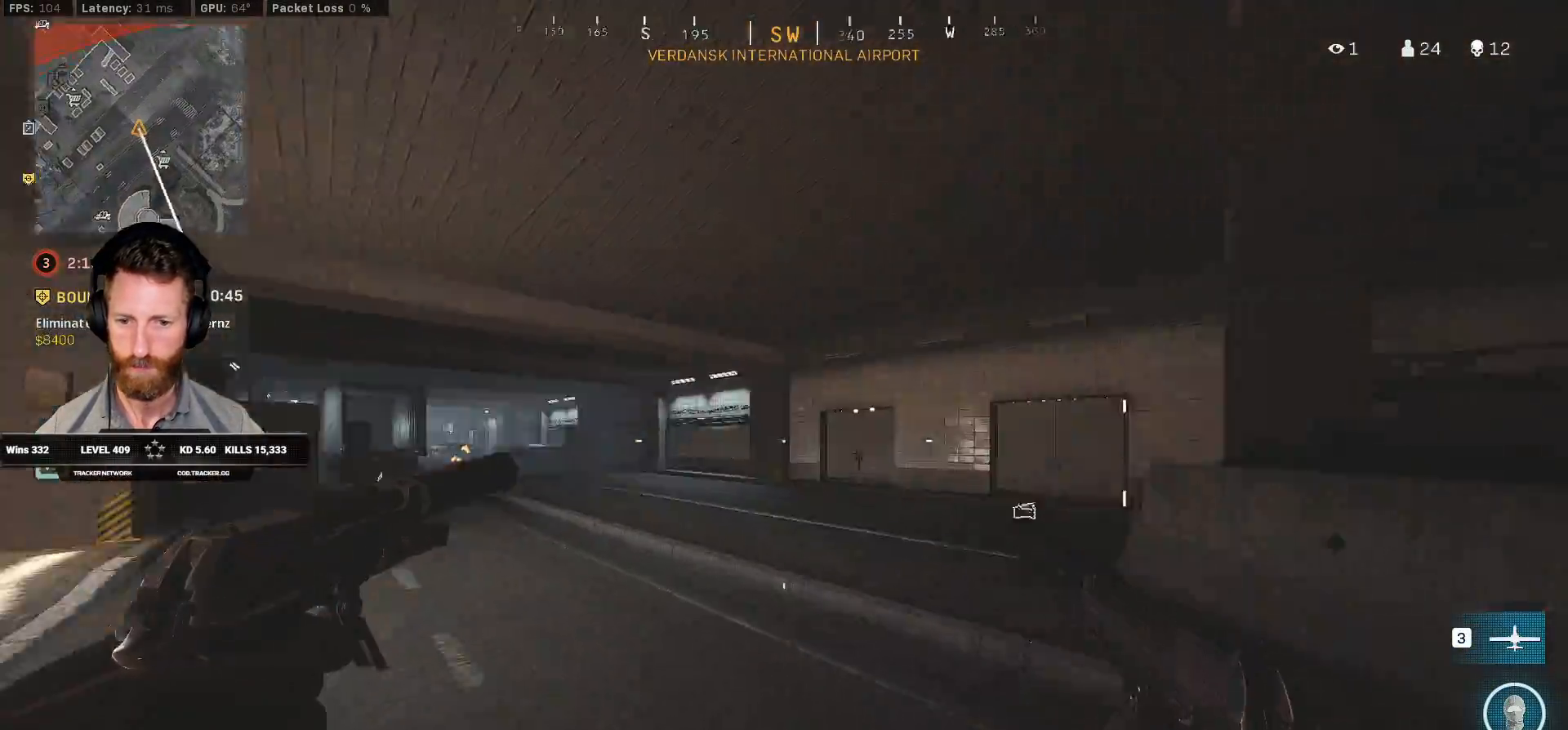
{"keys": ["shift", "w"], "mouse": [], "events": [[17, "w", "down"], [150, "d", "up"]]}
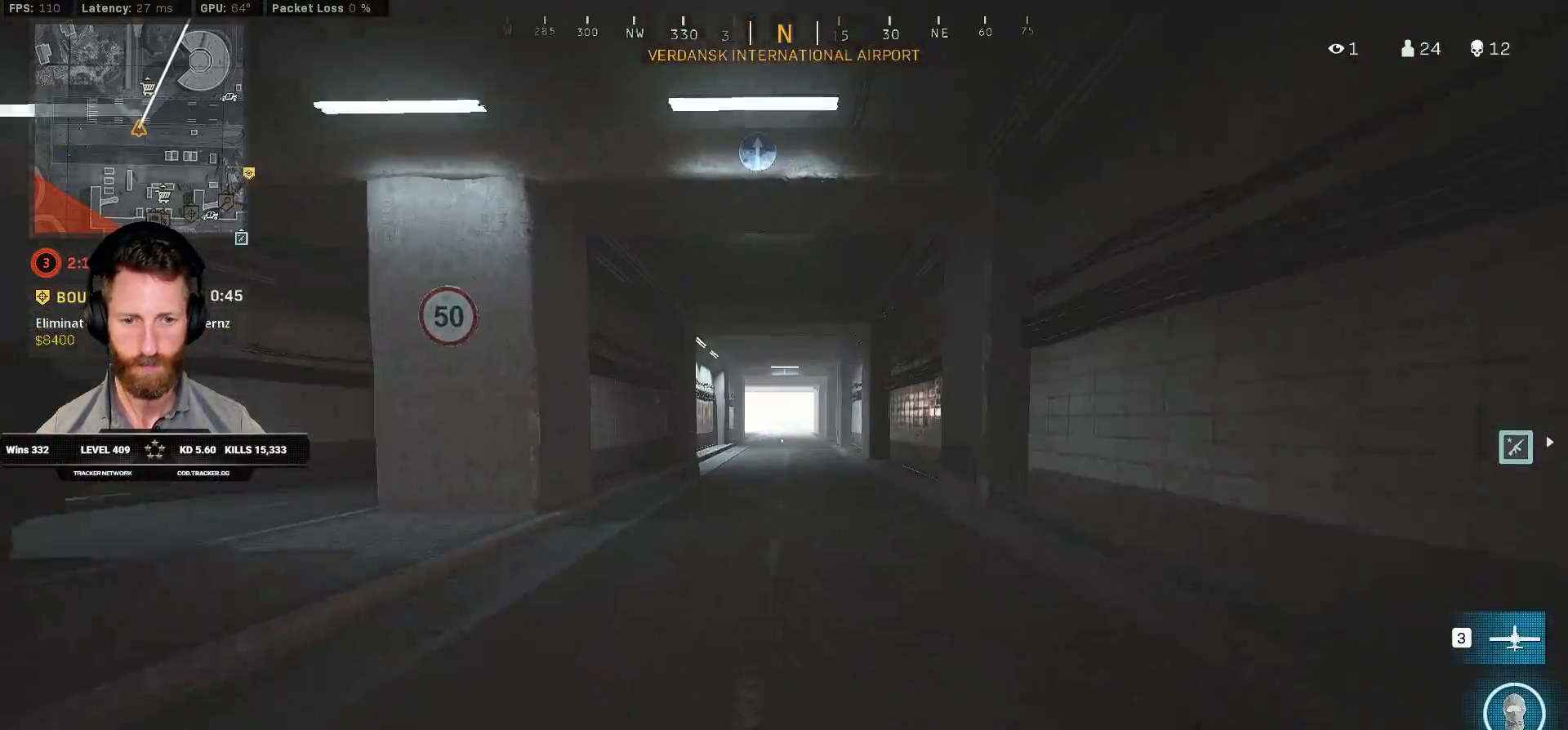
{"keys": ["shift", "w"], "mouse": [], "events": [[100, "c", "down"], [150, "c", "up"], [200, "shift", "up"], [233, "c", "down"], [300, "space", "down"], [350, "c", "up"], [350, "shift", "down"], [417, "space", "up"]]}
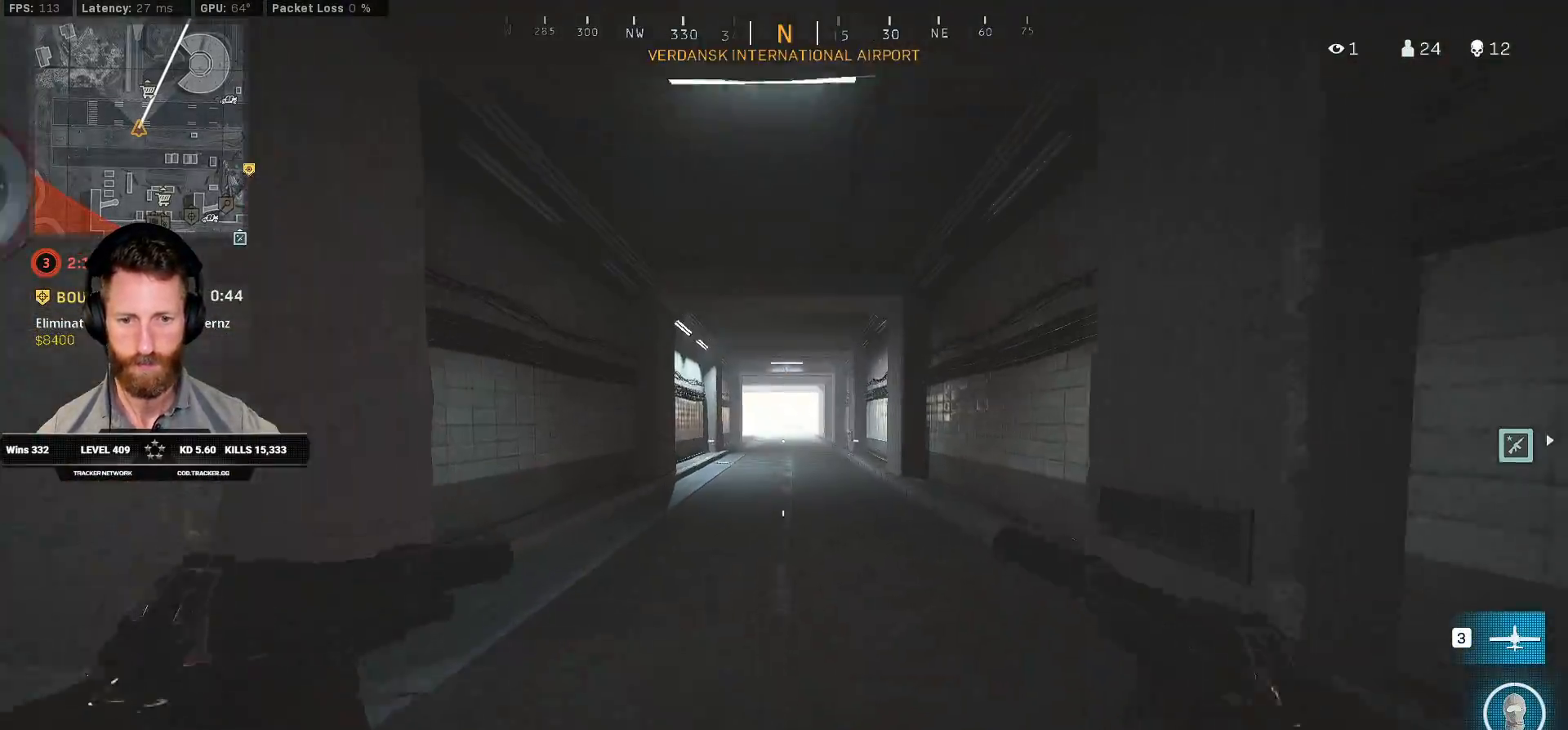
{"keys": ["shift", "w"], "mouse": [], "events": []}
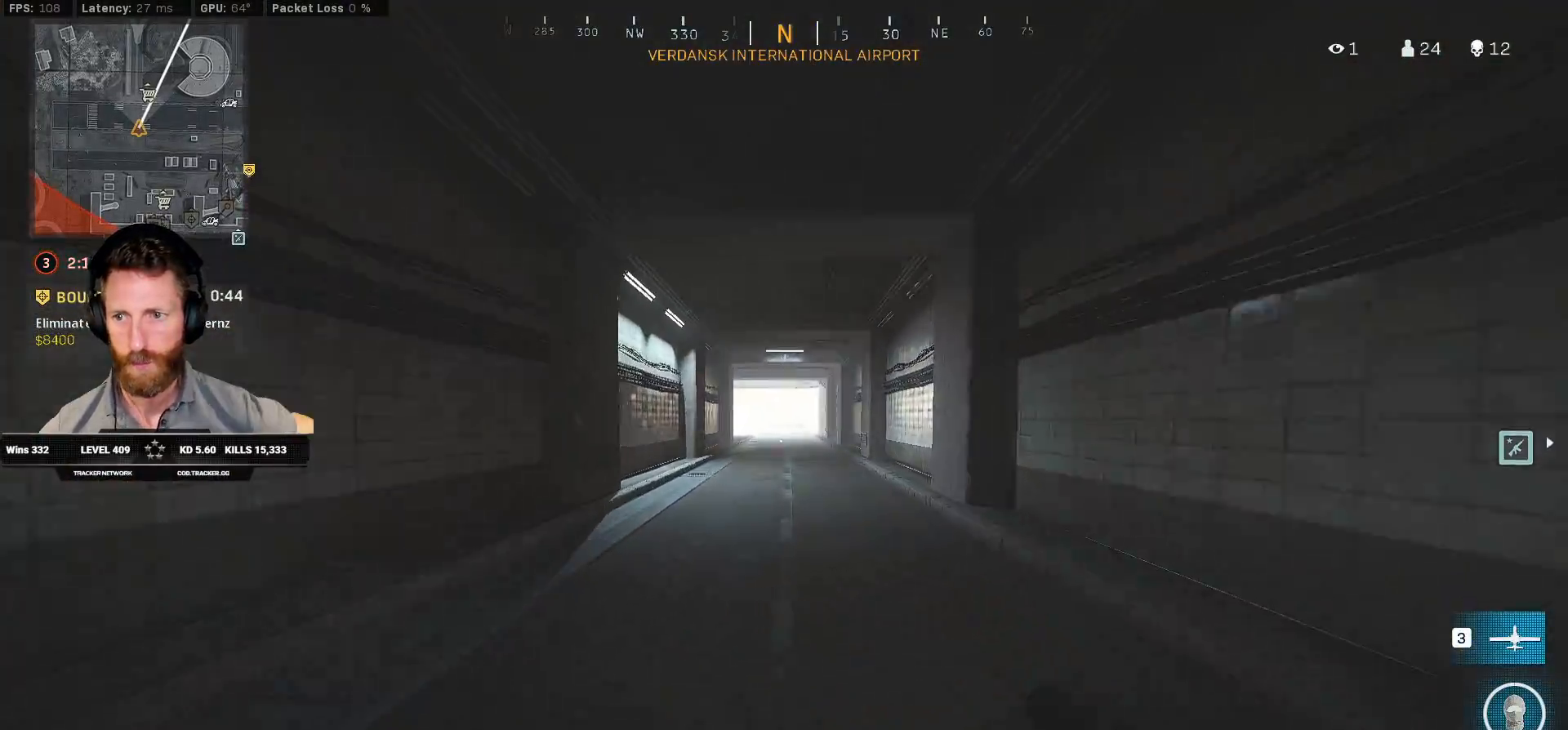
{"keys": ["shift", "w"], "mouse": [], "events": []}
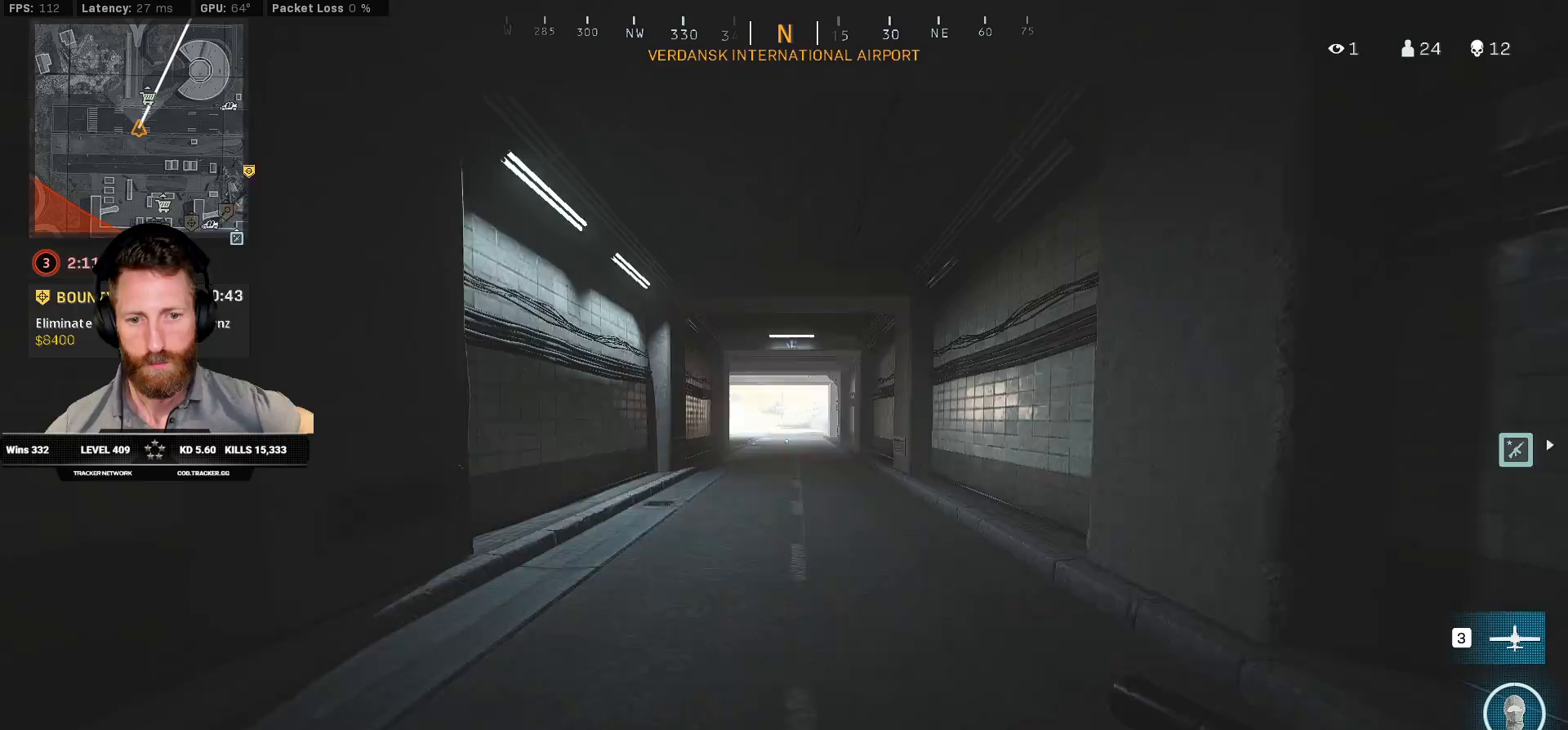
{"keys": ["shift", "w"], "mouse": [], "events": [[50, "c", "down"], [83, "c", "up"], [150, "shift", "up"], [183, "c", "down"], [233, "space", "down"], [283, "c", "up"], [283, "shift", "down"], [367, "space", "up"]]}
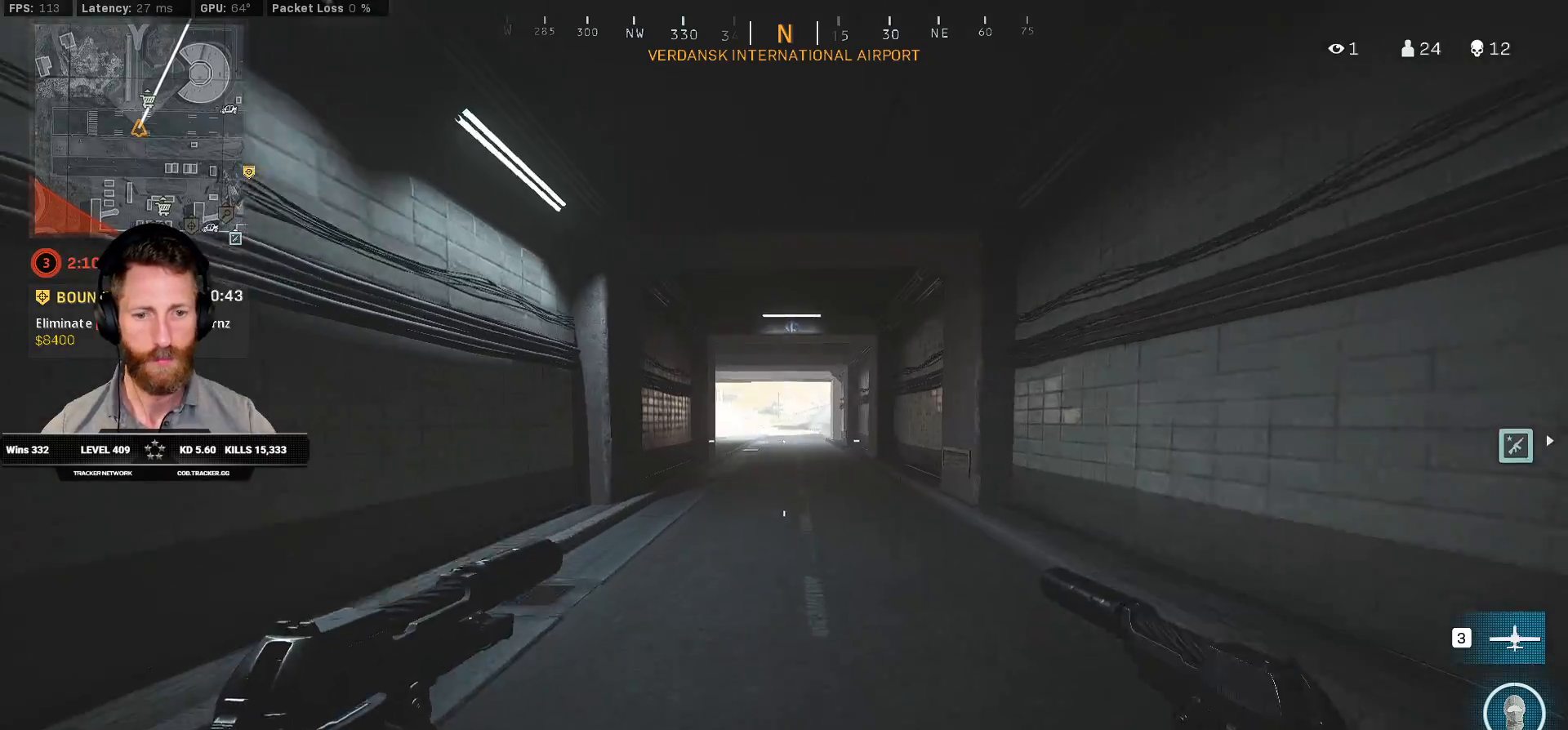
{"keys": ["shift", "w"], "mouse": [], "events": []}
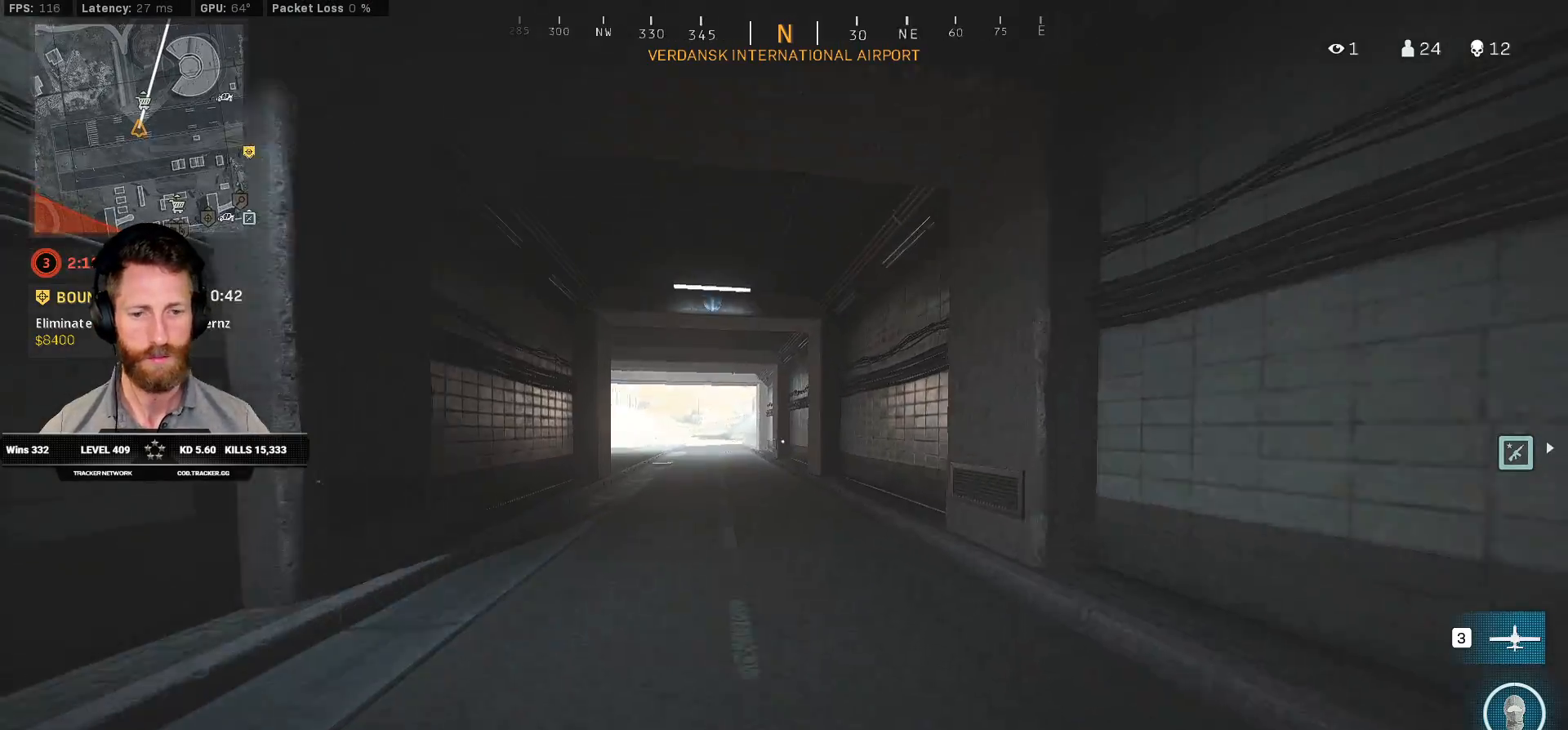
{"keys": ["shift", "w"], "mouse": [], "events": []}
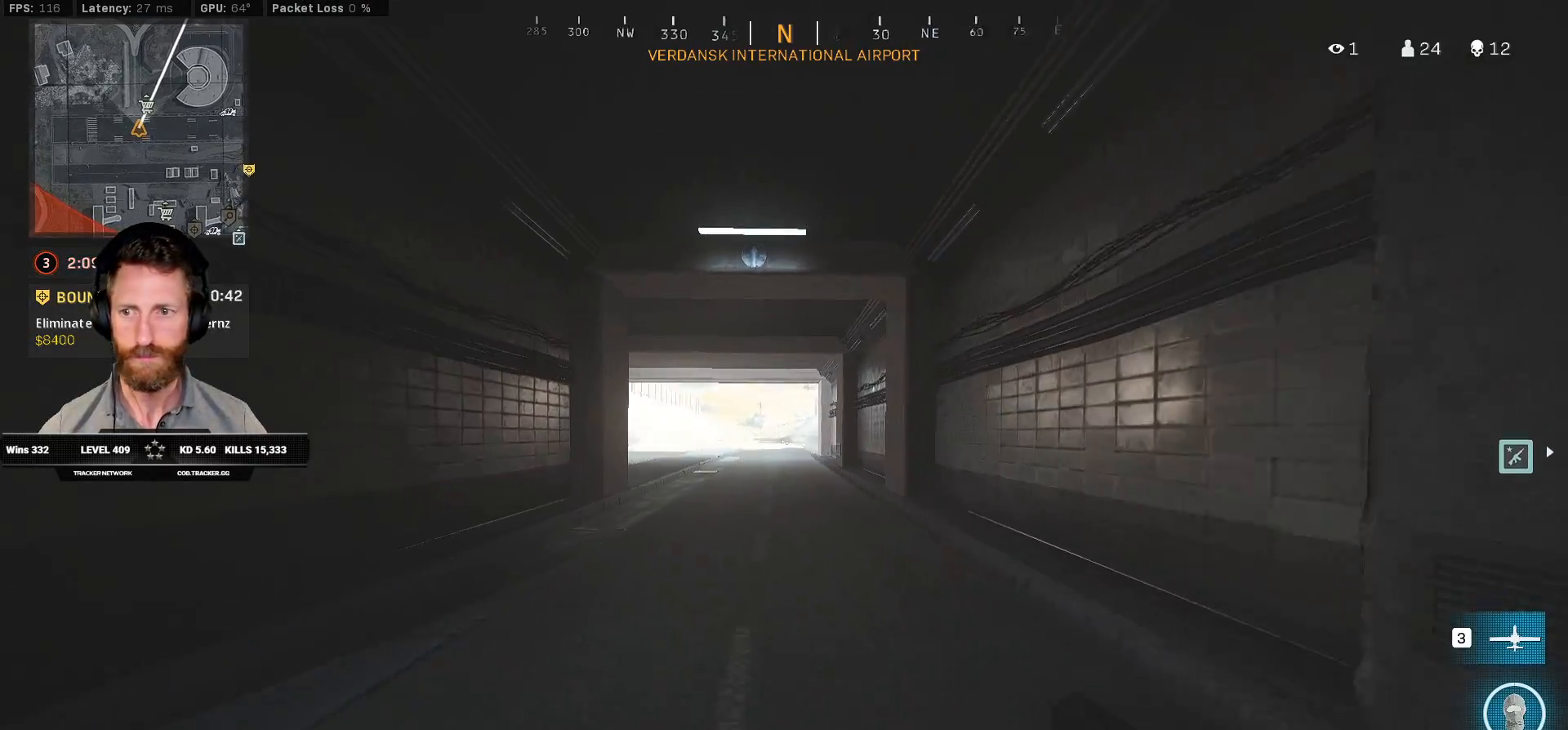
{"keys": ["shift", "w"], "mouse": [], "events": []}
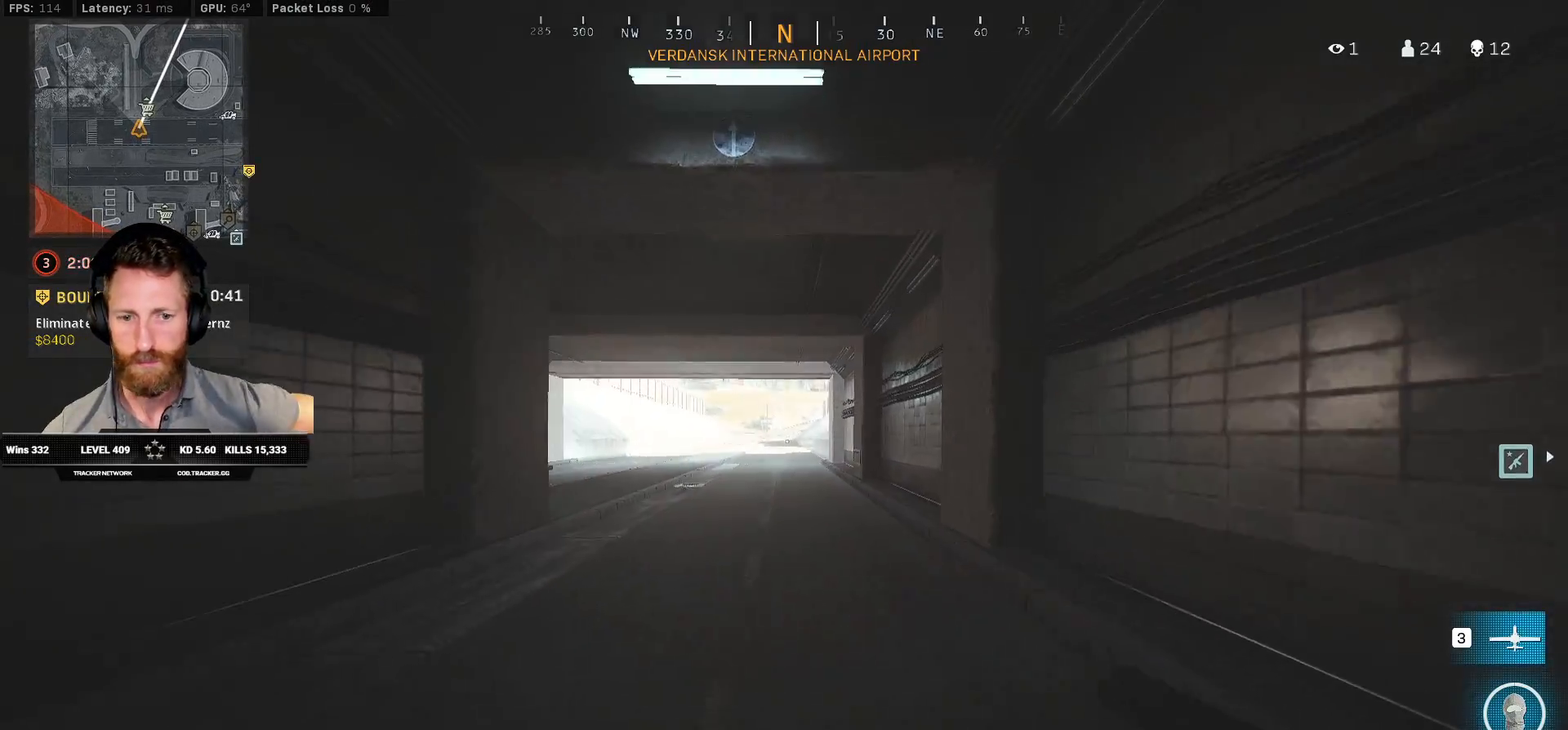
{"keys": ["shift", "w"], "mouse": [], "events": []}
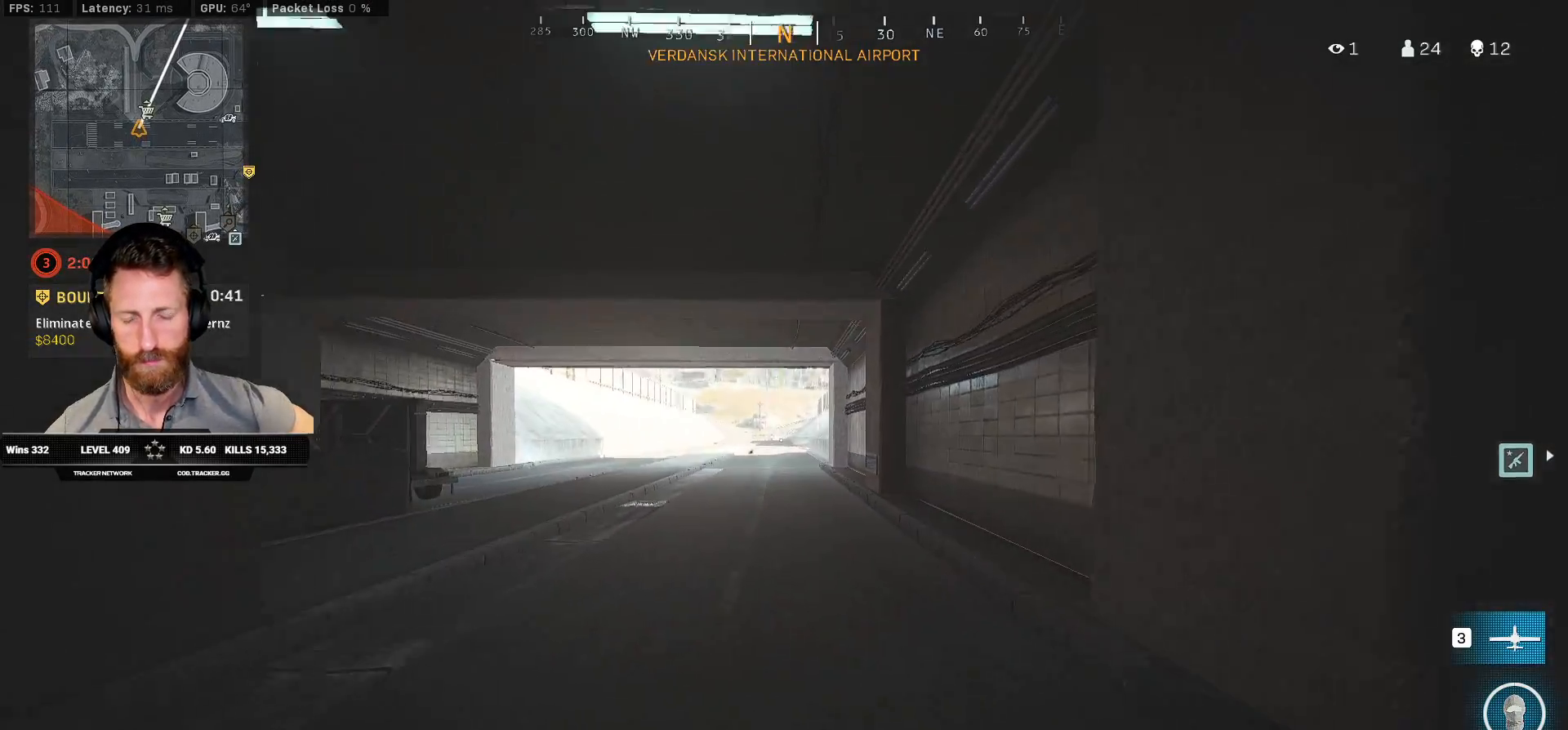
{"keys": ["shift", "w"], "mouse": [], "events": [[467, "c", "down"], [500, "c", "up"]]}
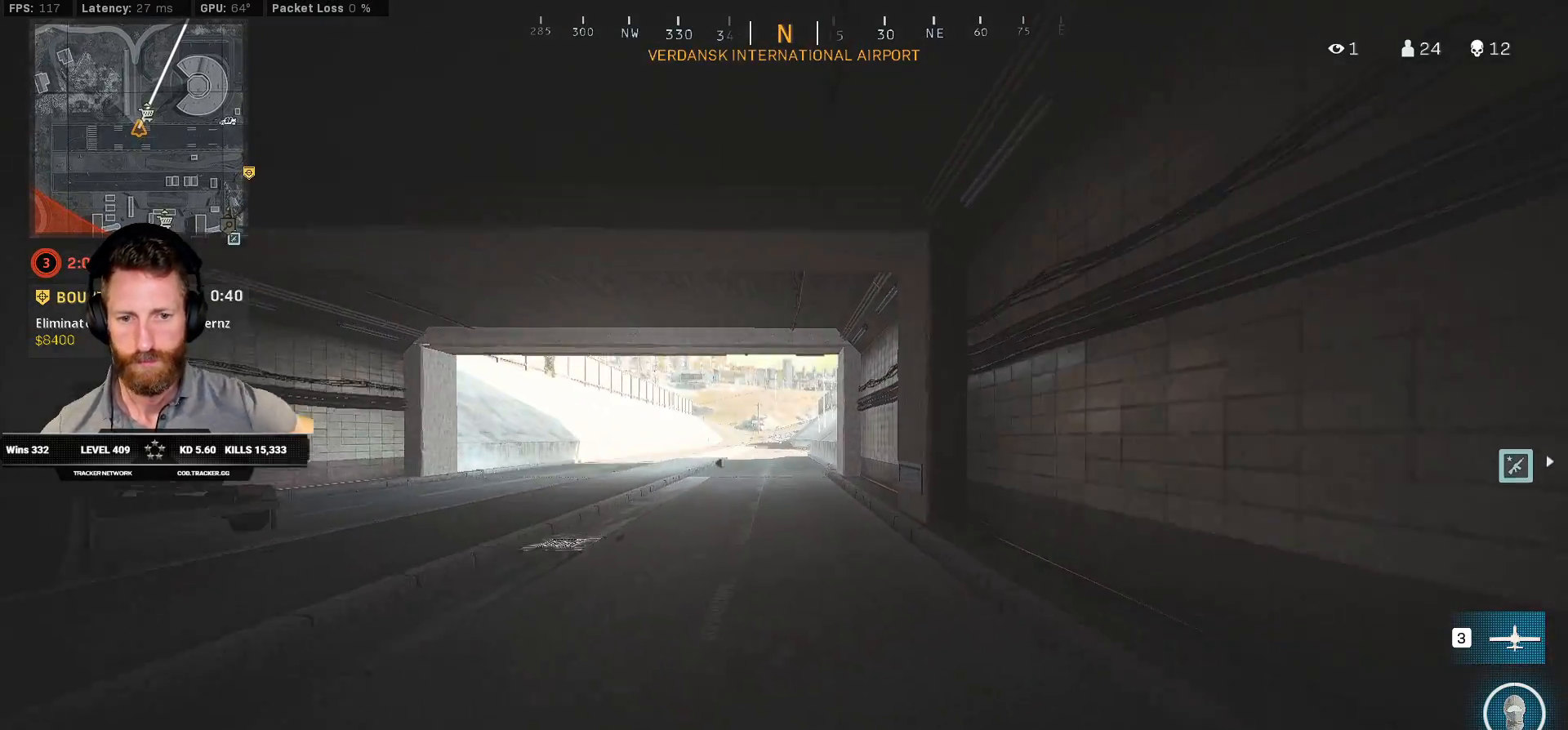
{"keys": ["shift", "w"], "mouse": [], "events": [[50, "shift", "up"], [100, "c", "down"], [150, "space", "down"], [200, "shift", "down"], [217, "c", "up"], [300, "space", "up"]]}
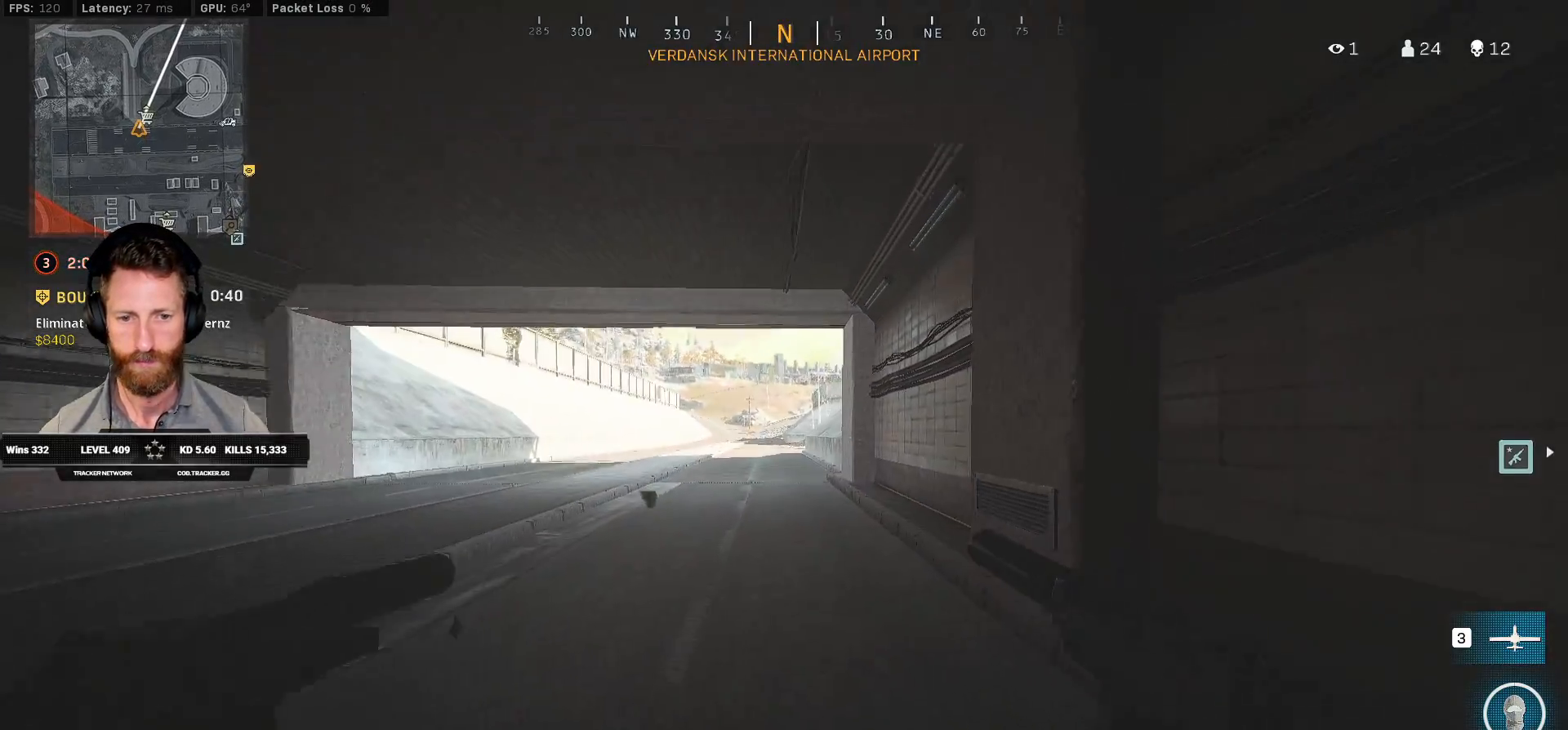
{"keys": ["shift", "w"], "mouse": [], "events": []}
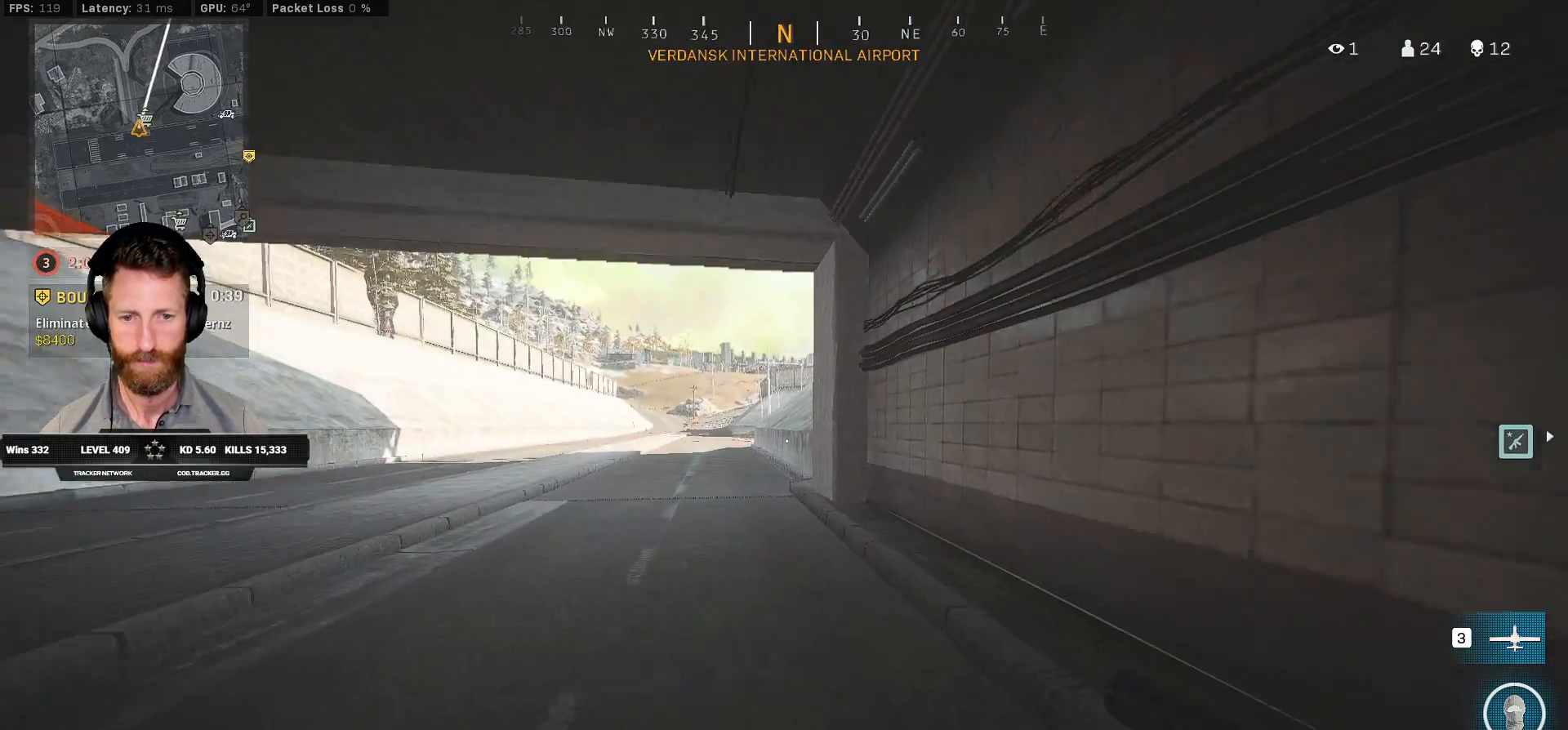
{"keys": ["shift", "w"], "mouse": [], "events": []}
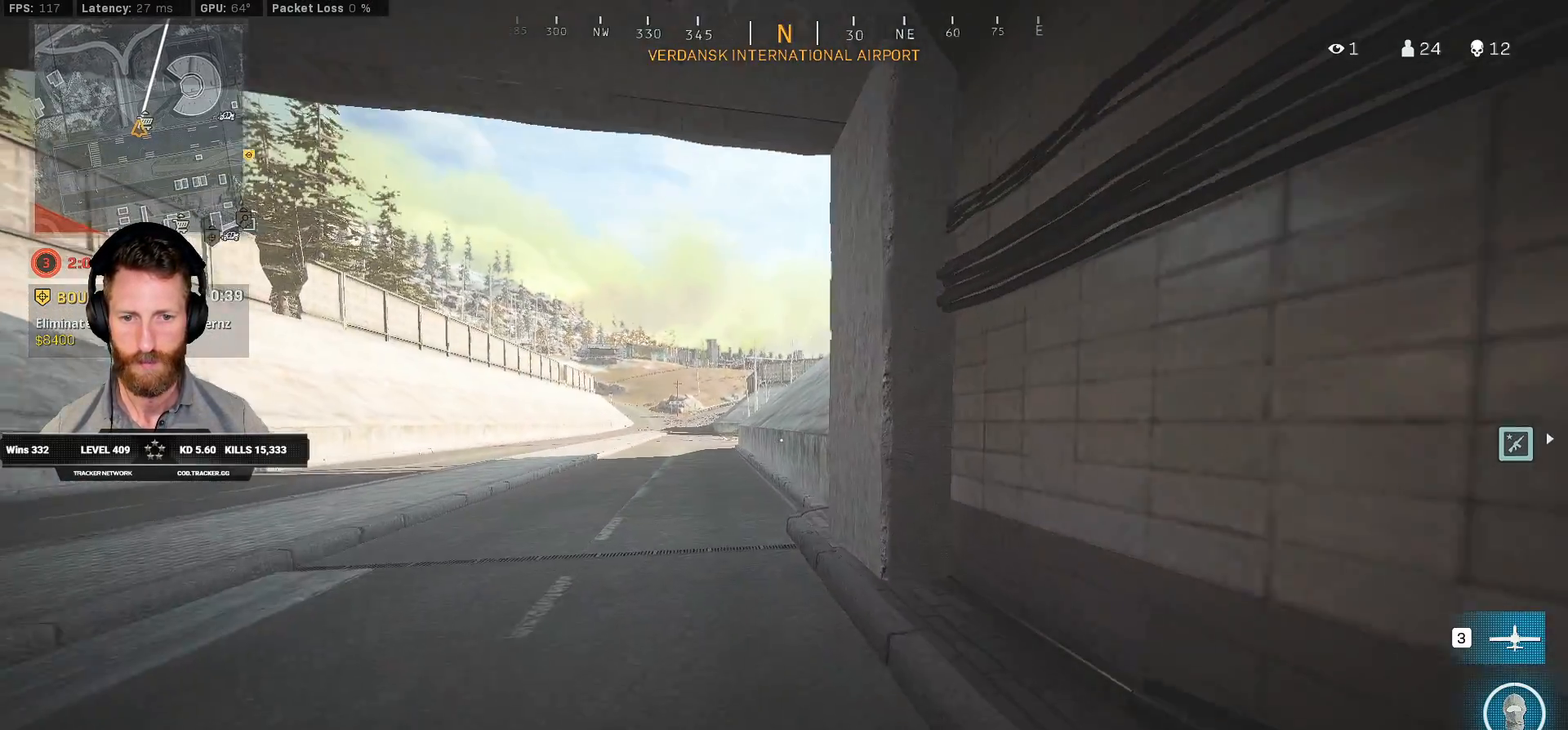
{"keys": ["shift", "w"], "mouse": [], "events": []}
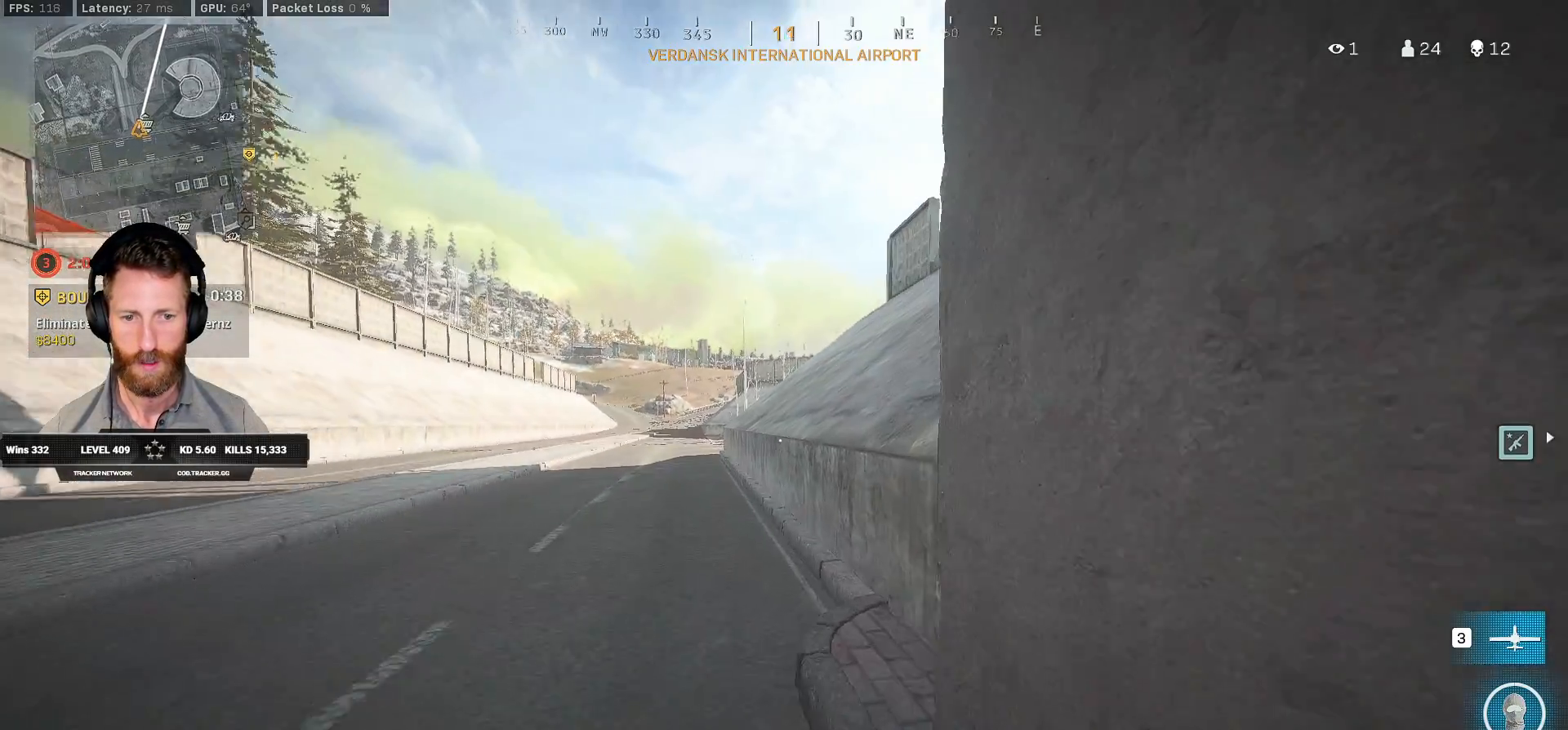
{"keys": ["shift", "space", "w"], "mouse": [], "events": [[317, "space", "down"], [333, "shift", "up"], [400, "space", "up"], [467, "space", "down"], [483, "shift", "down"]]}
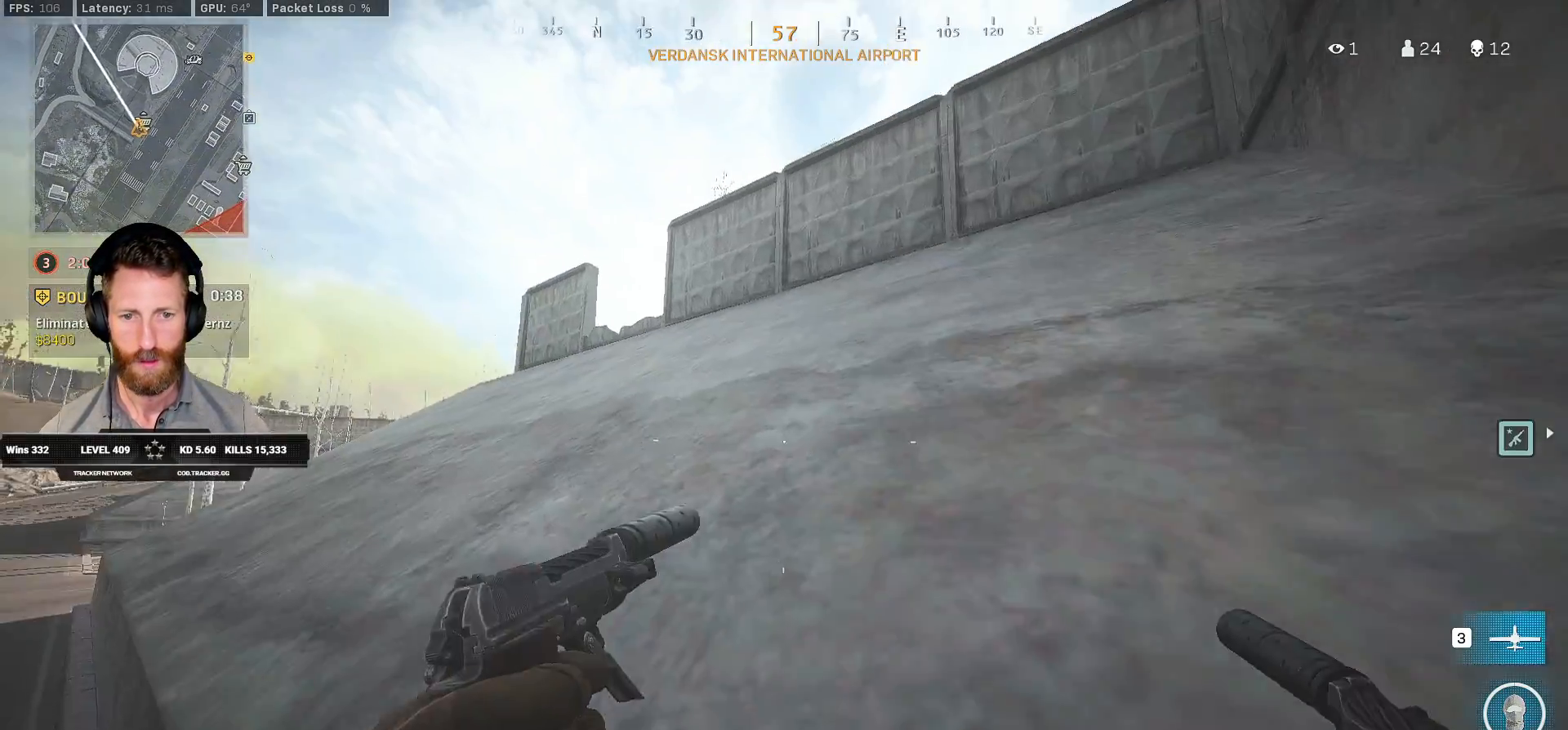
{"keys": ["shift", "w"], "mouse": [], "events": [[33, "space", "up"]]}
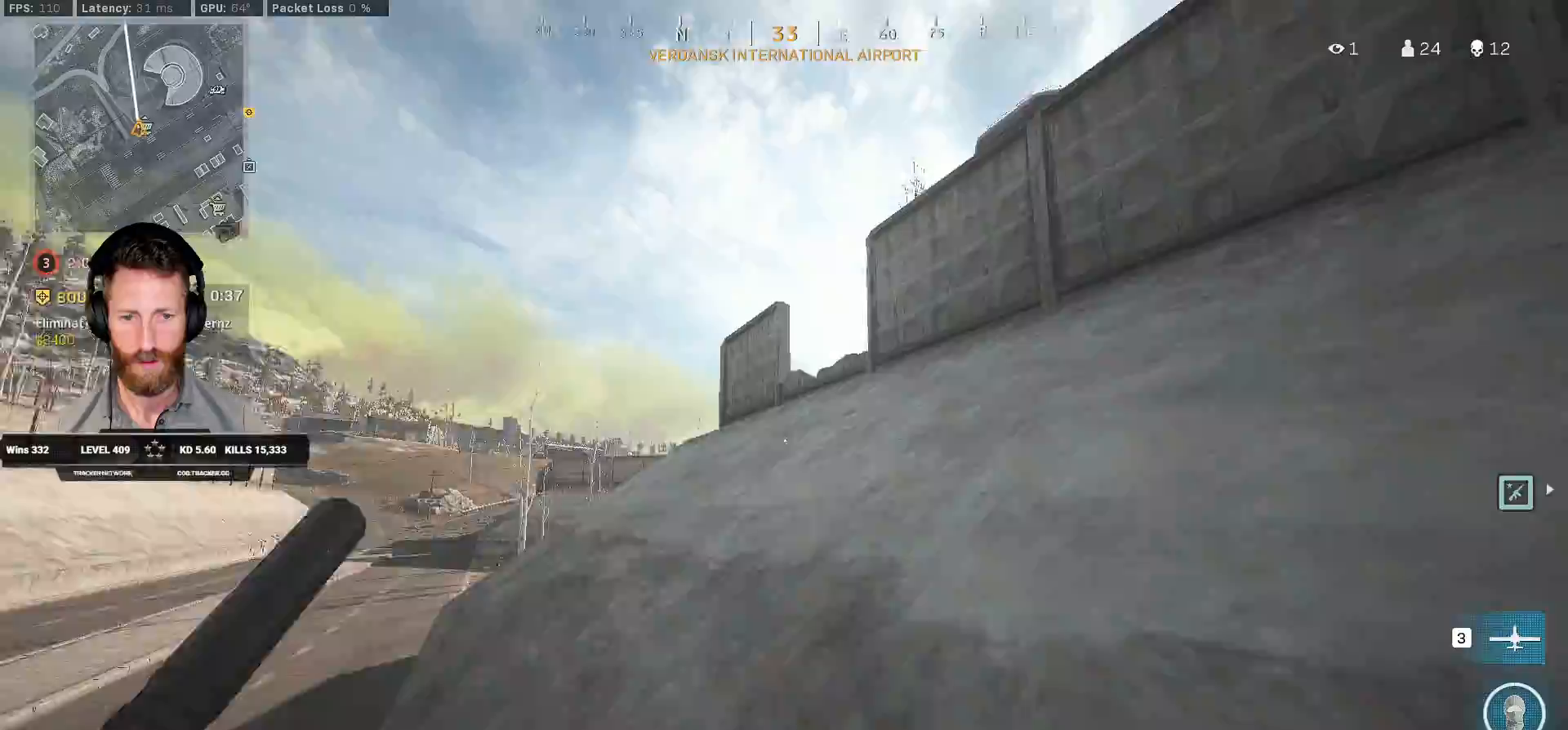
{"keys": ["shift", "w"], "mouse": [], "events": []}
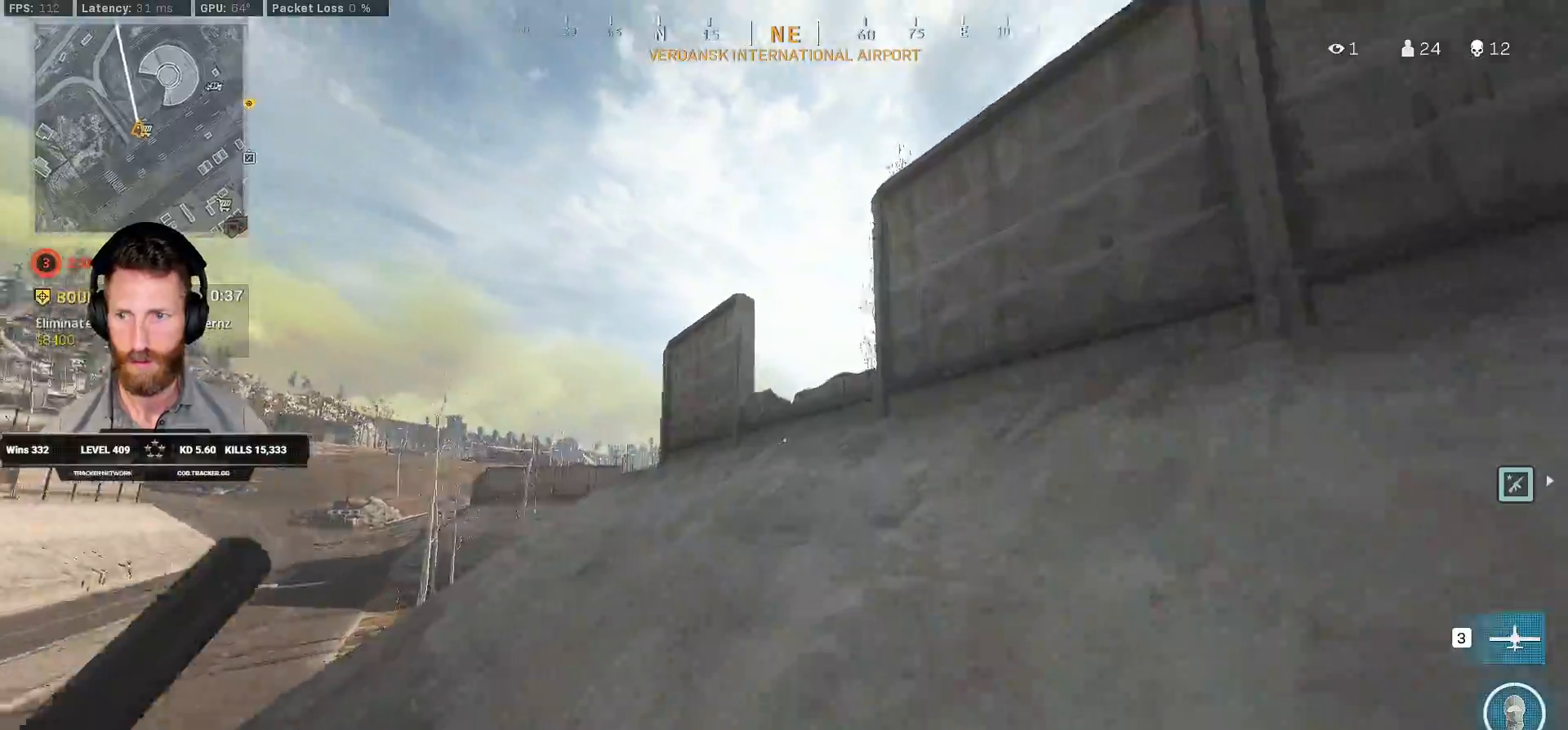
{"keys": ["shift", "w"], "mouse": [], "events": [[267, "3", "down"], [367, "3", "up"]]}
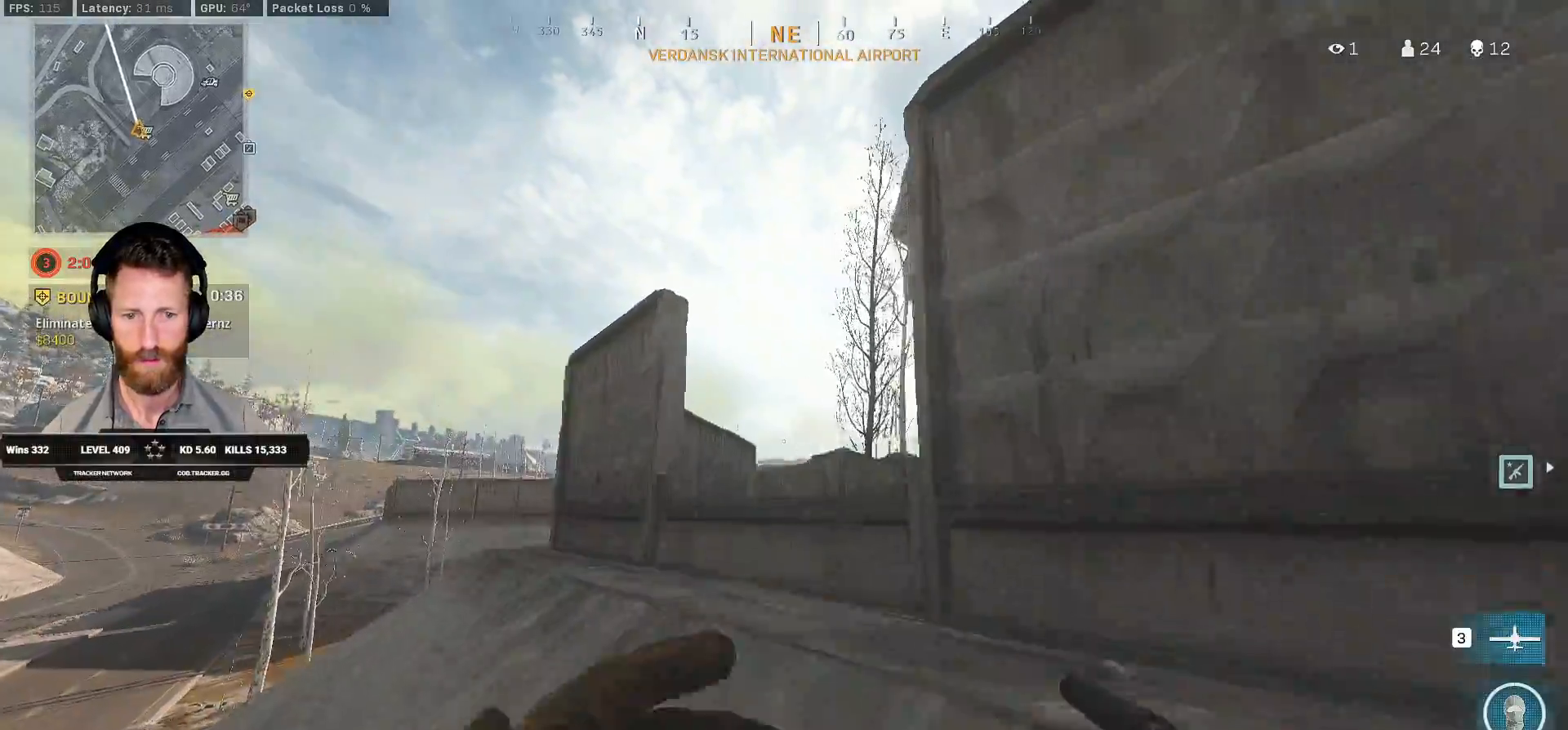
{"keys": ["d", "w"], "mouse": [], "events": [[367, "space", "down"], [400, "shift", "up"], [433, "d", "down"], [450, "space", "up"]]}
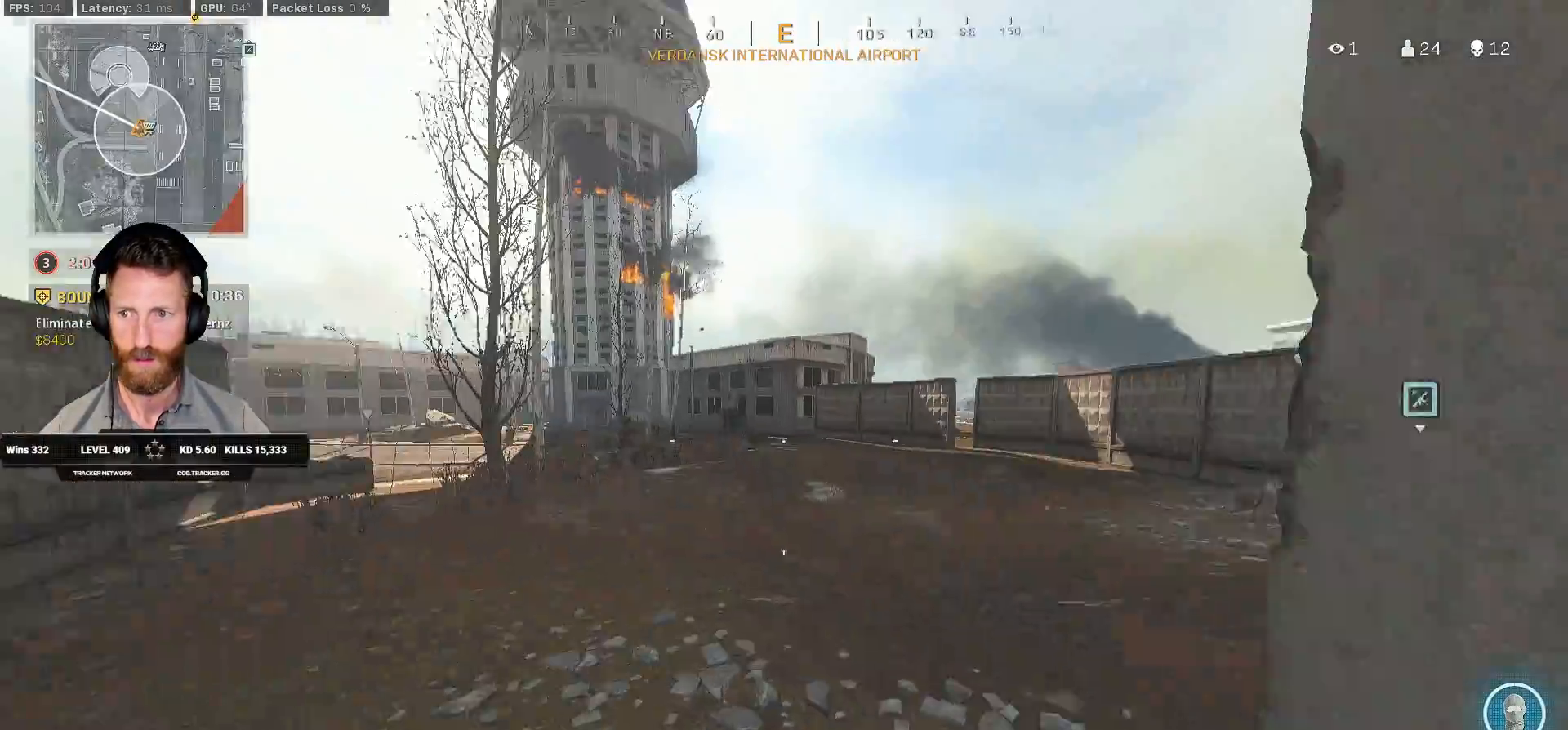
{"keys": ["w"], "mouse": [], "events": [[17, "space", "down"], [83, "space", "up"], [367, "space", "down"], [383, "d", "up"], [467, "space", "up"]]}
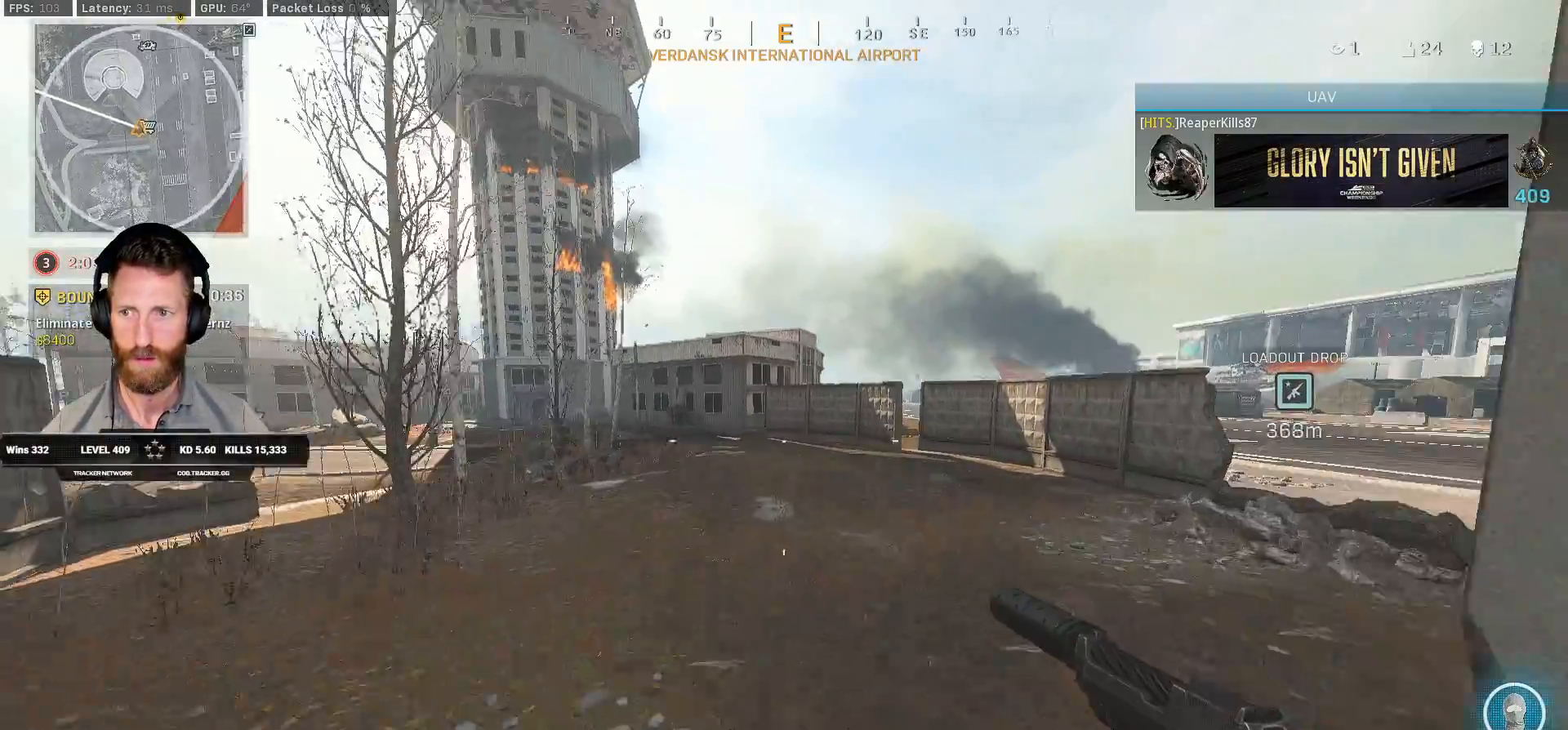
{"keys": ["d", "shift", "w"], "mouse": [], "events": [[317, "shift", "down"], [333, "d", "down"]]}
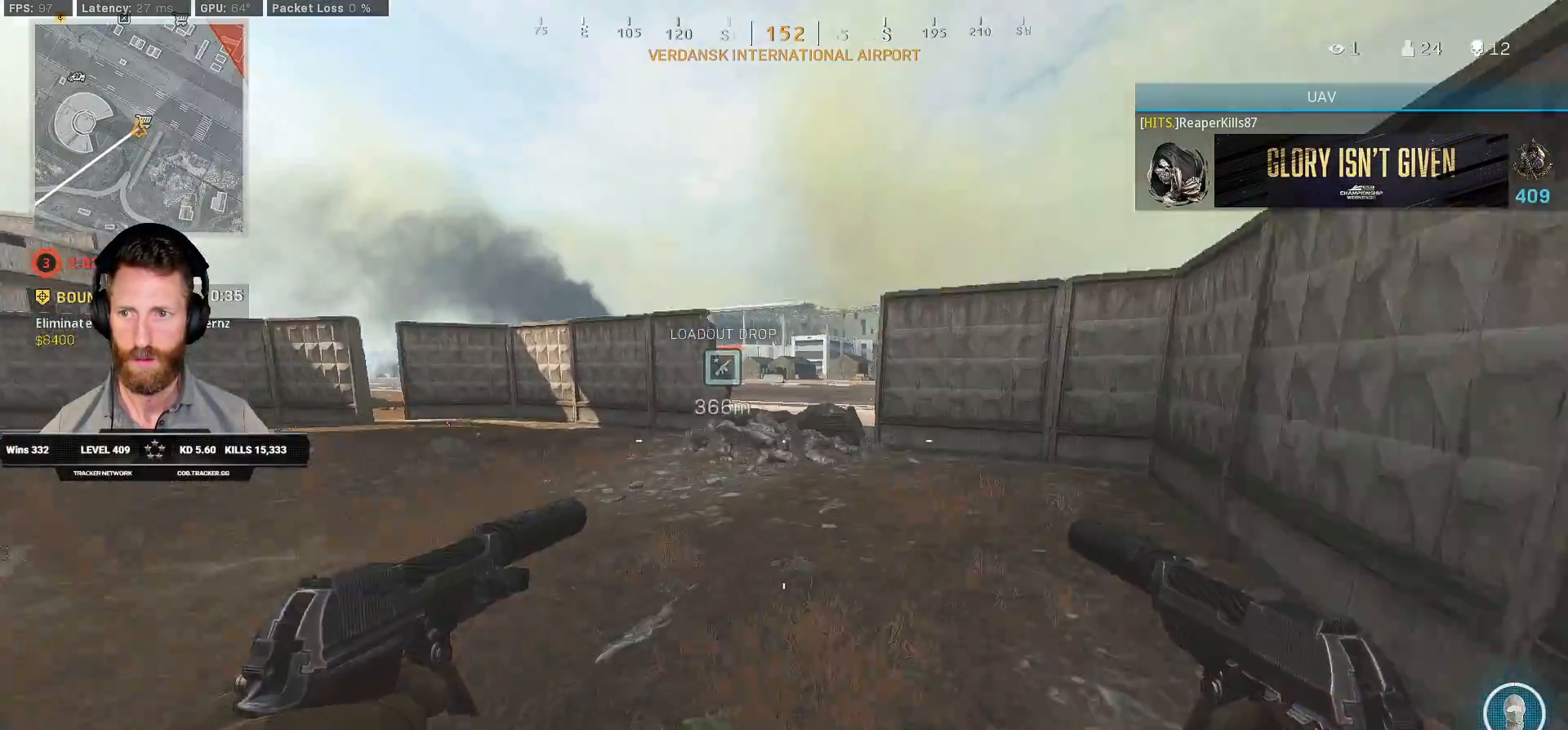
{"keys": ["shift", "w"], "mouse": [], "events": [[33, "d", "up"], [367, "d", "down"], [500, "d", "up"]]}
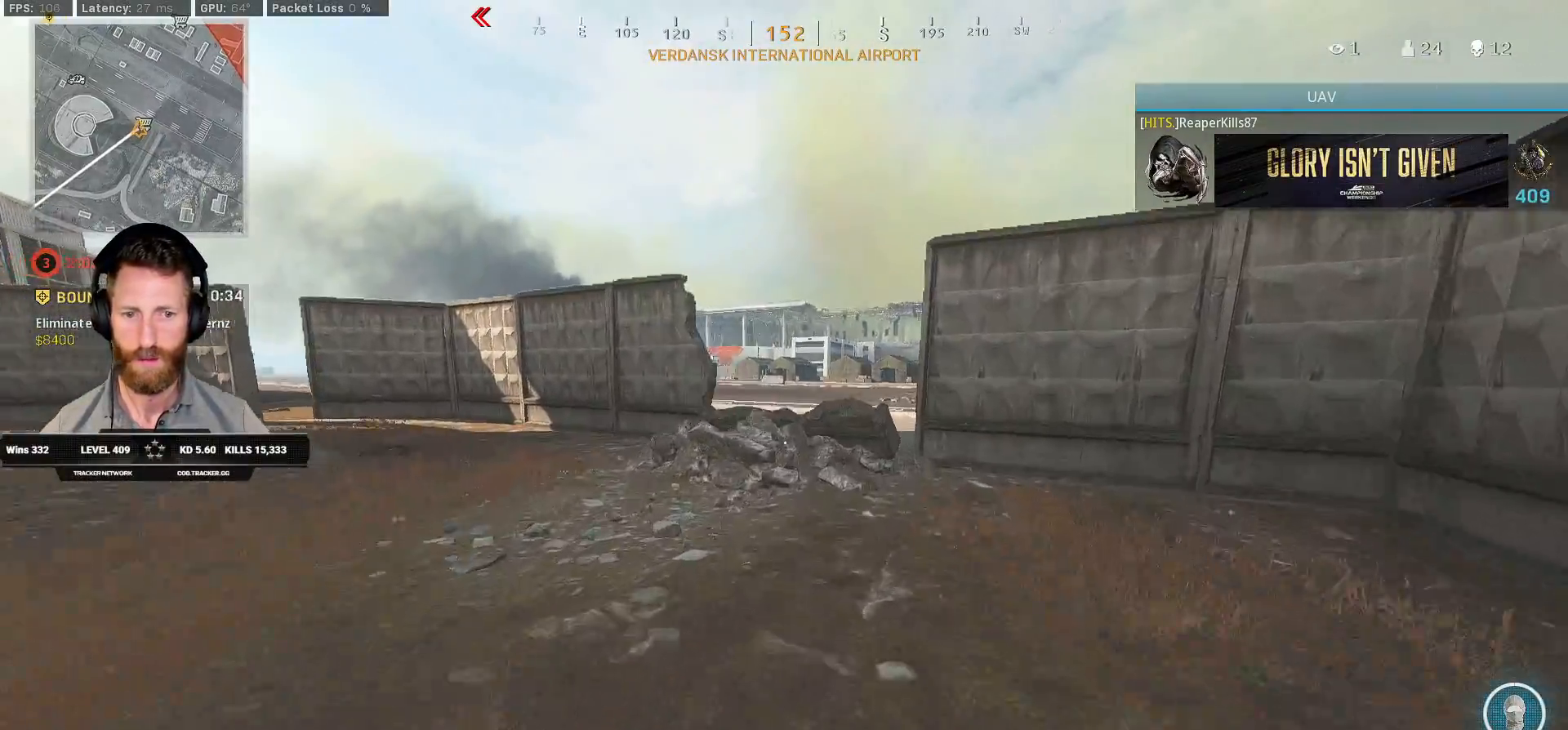
{"keys": ["shift", "w"], "mouse": [], "events": []}
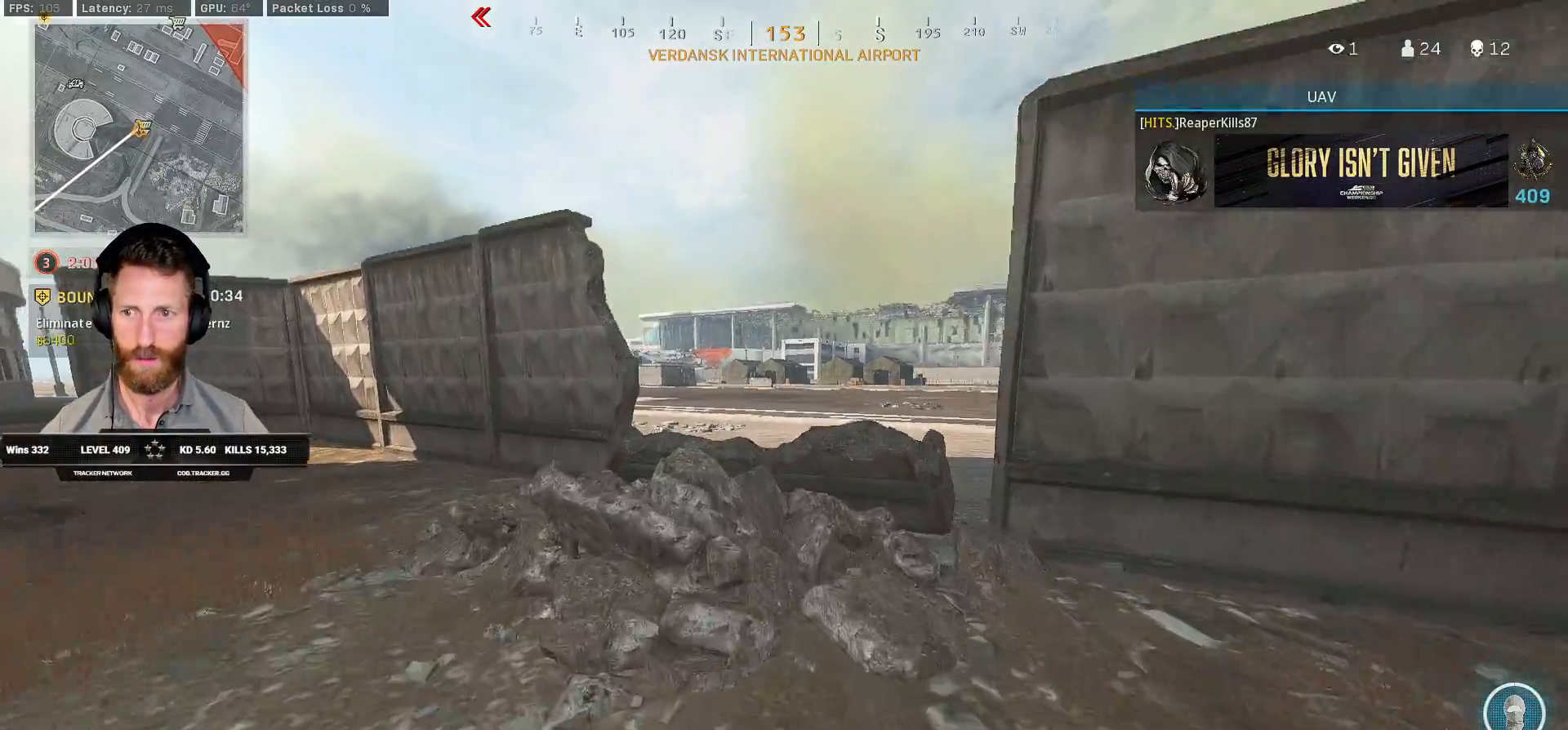
{"keys": ["shift", "w"], "mouse": [], "events": [[67, "space", "down"], [83, "shift", "up"], [167, "space", "up"], [450, "shift", "down"]]}
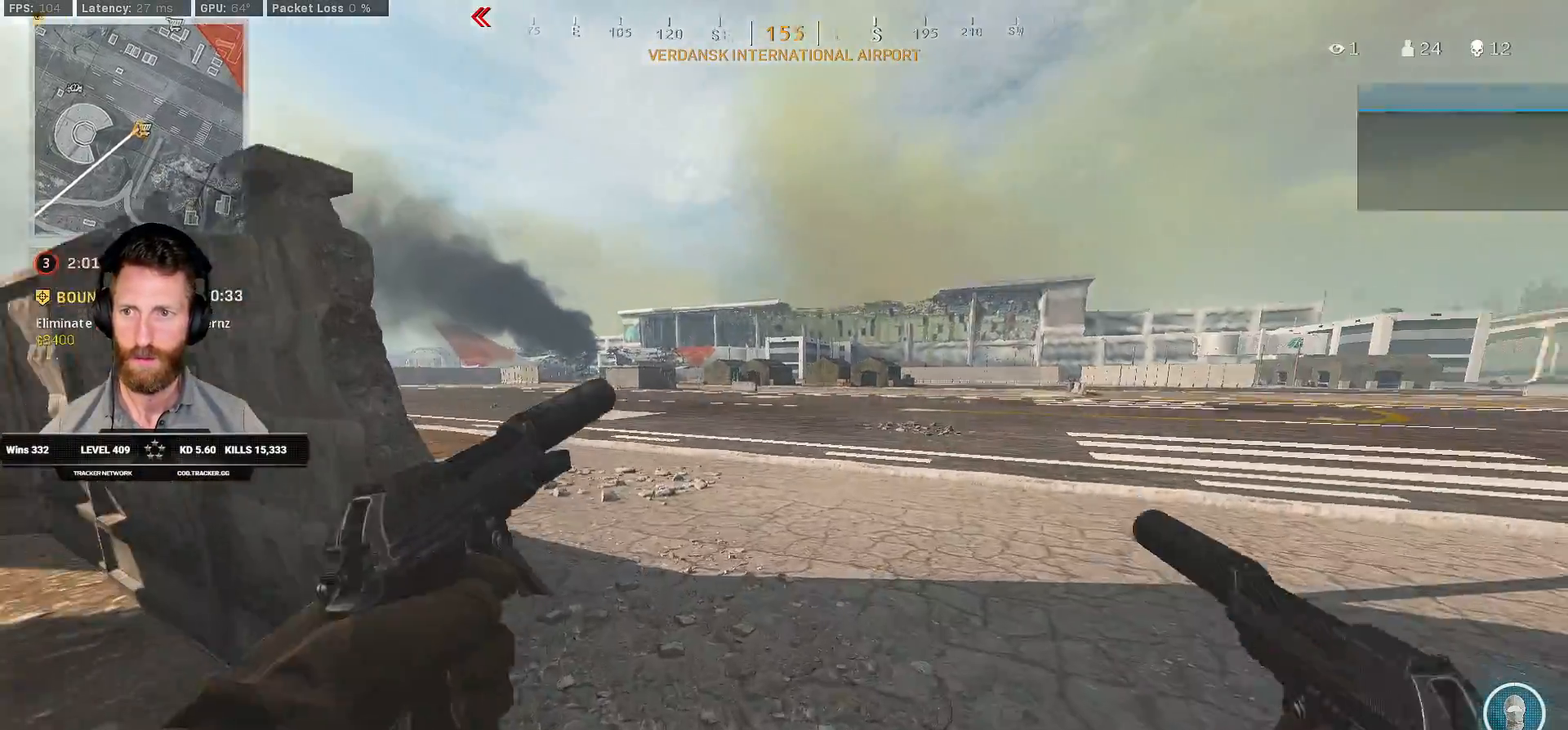
{"keys": ["a", "shift", "w"], "mouse": [], "events": [[300, "d", "down"], [317, "d", "up"], [400, "a", "down"]]}
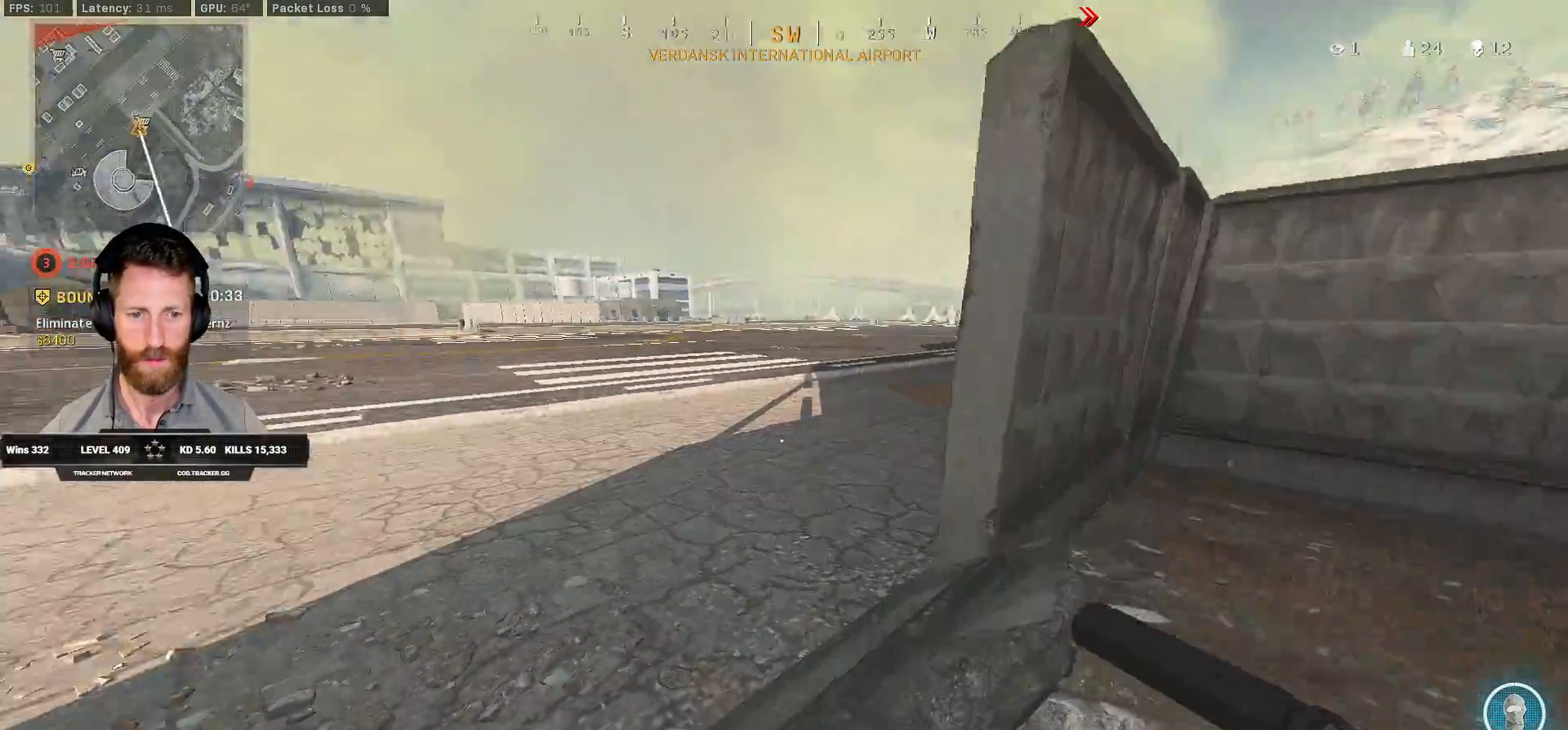
{"keys": ["shift", "w"], "mouse": [], "events": [[33, "space", "down"], [83, "shift", "up"], [100, "a", "up"], [150, "space", "up"], [383, "shift", "down"]]}
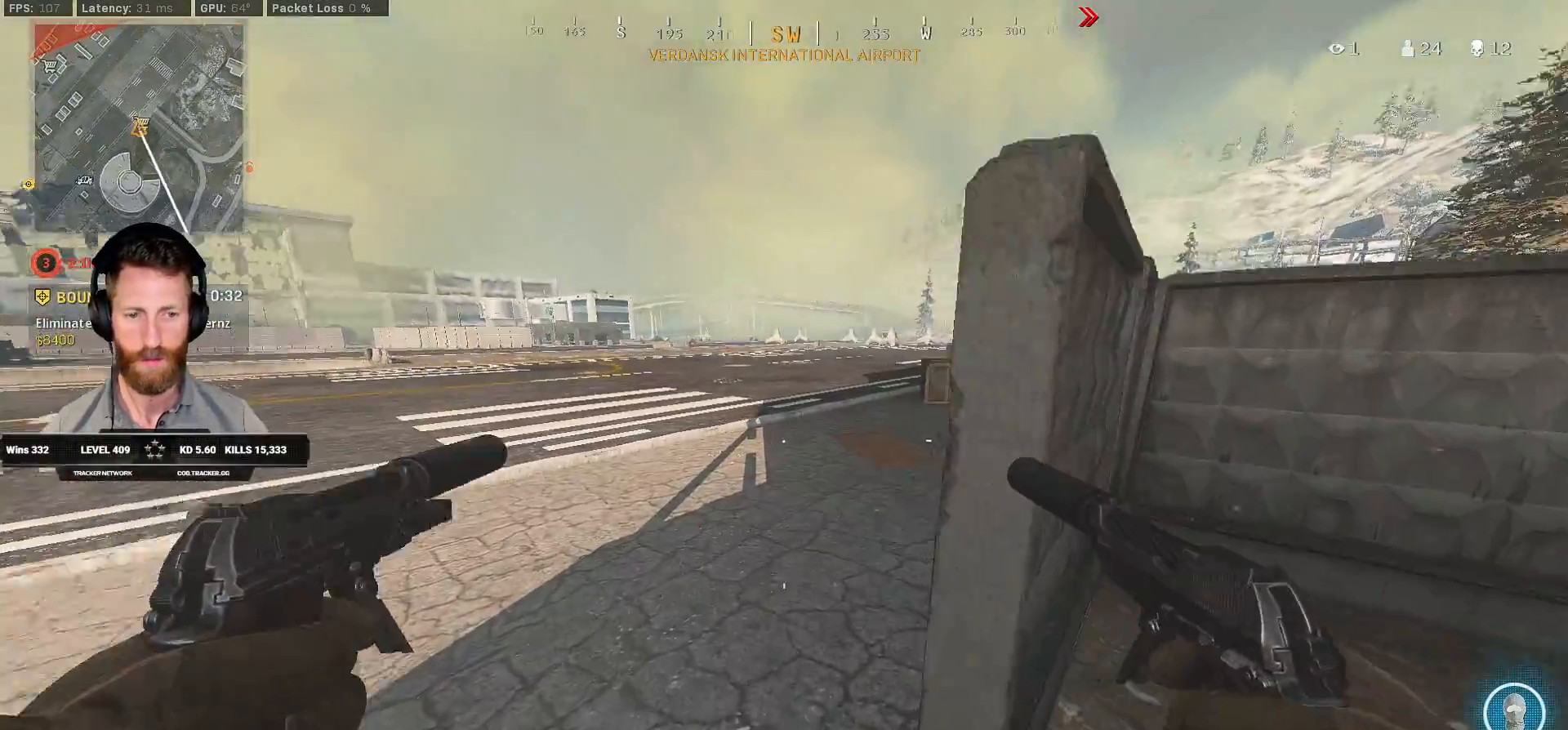
{"keys": ["d", "shift", "w"], "mouse": [], "events": [[50, "a", "down"], [117, "a", "up"], [383, "d", "down"]]}